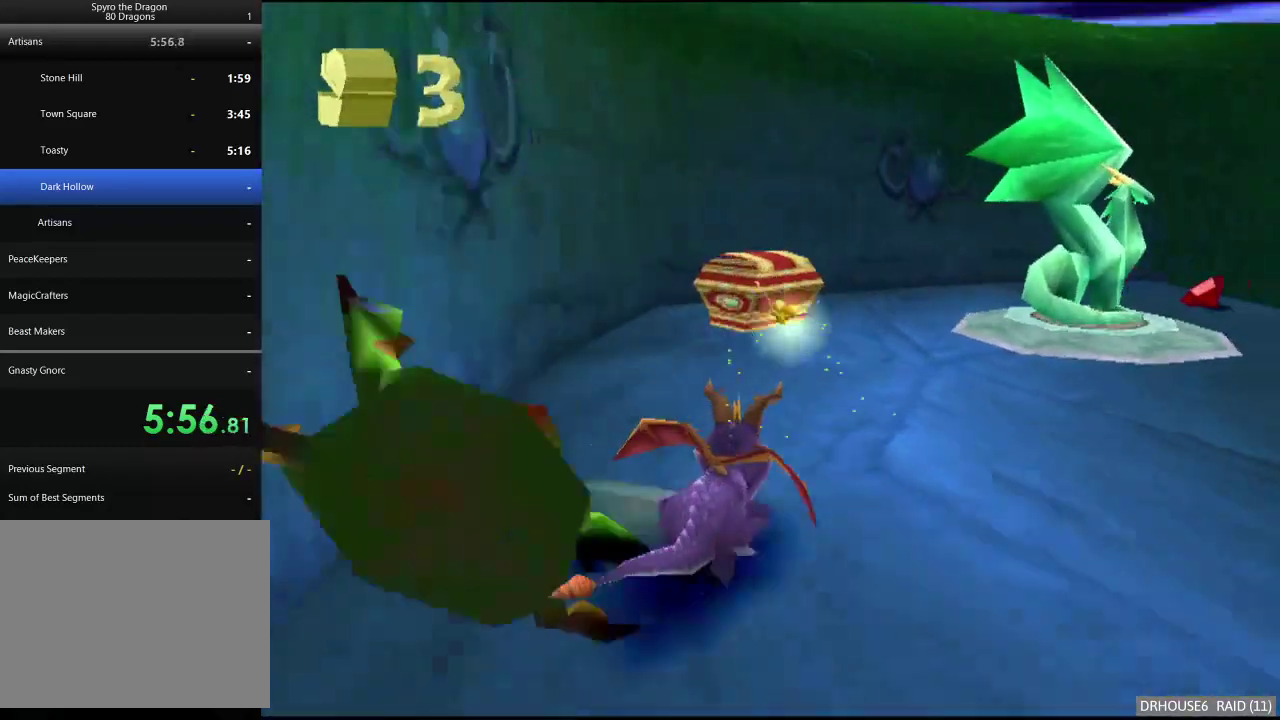
Gameplay with a controller (Xbox layout); each line is a JSON object with the inputs held at the frame after it. "events" lists button and stick changes between this image and that frame as [ms after this image, input, new state], when the widget could be followed in between.
{"buttons": [], "left_stick": "down-right", "right_stick": "center", "events": [[283, "left_stick", "right"], [350, "X", "up"], [350, "left_stick", "down-right"], [417, "A", "down"], [483, "A", "up"]]}
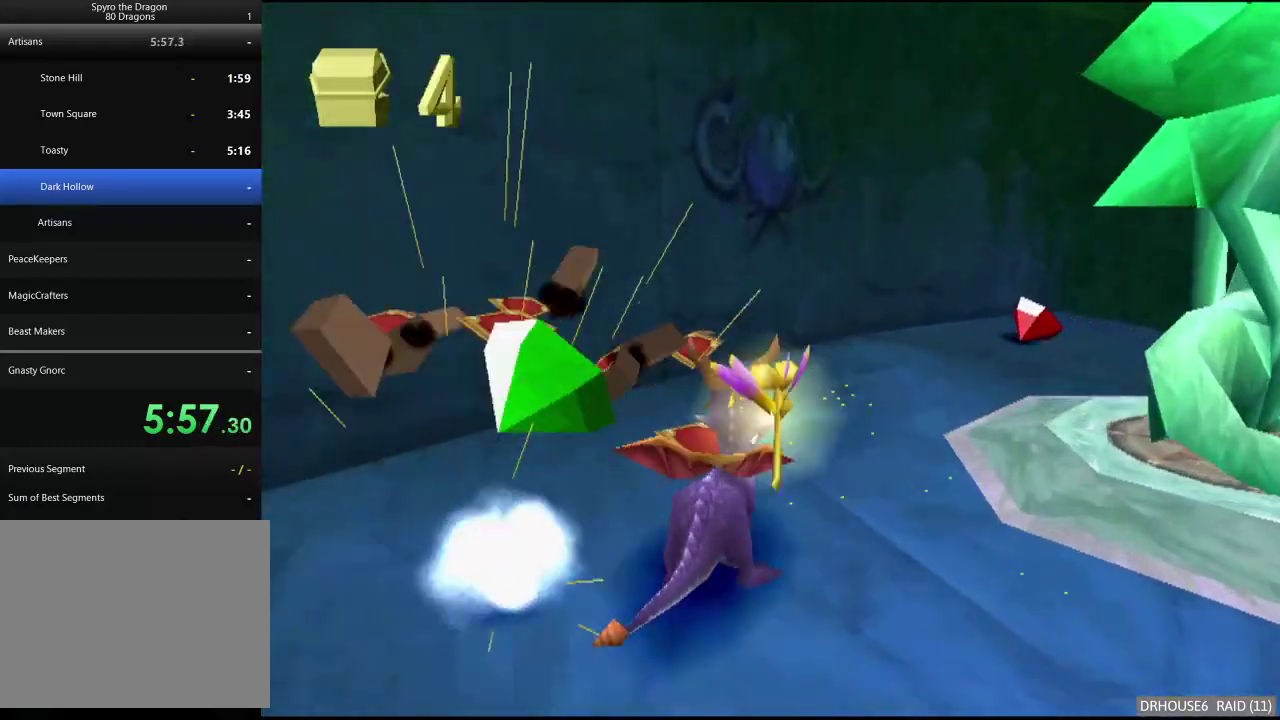
{"buttons": [], "left_stick": "center", "right_stick": "center", "events": [[17, "left_stick", "down"], [217, "X", "down"], [250, "left_stick", "down-right"], [367, "X", "up"], [400, "left_stick", "center"]]}
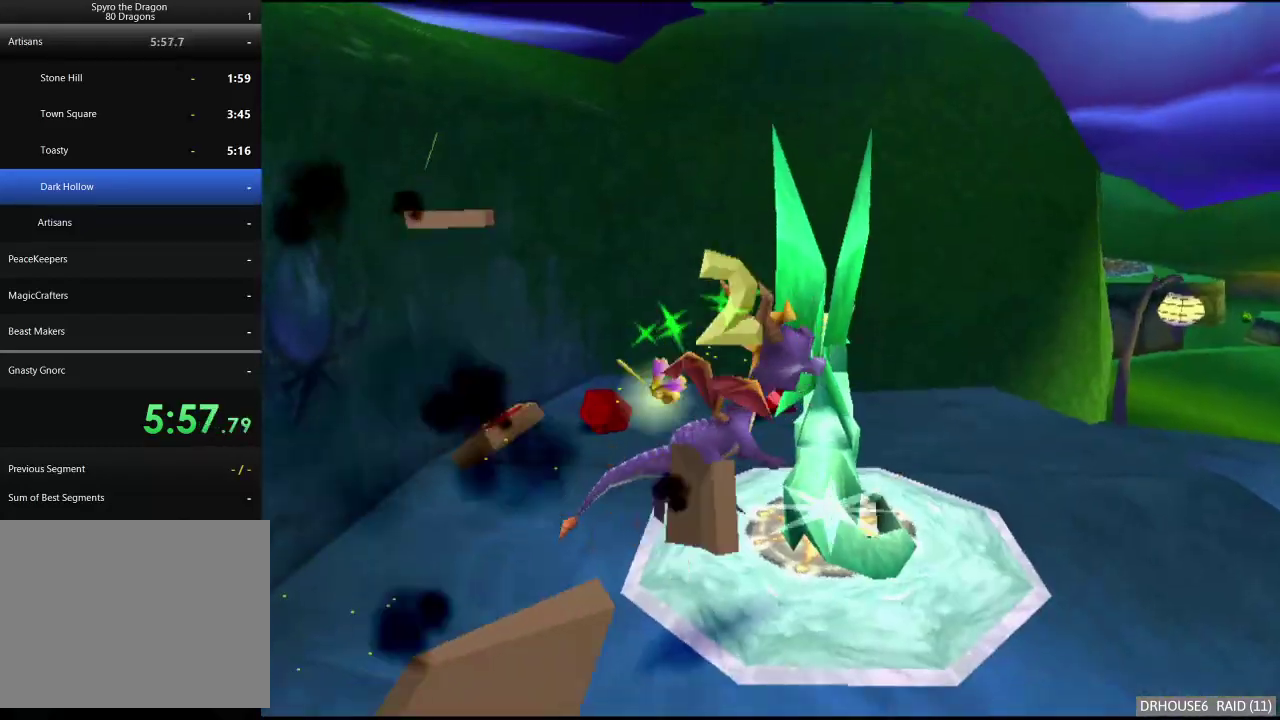
{"buttons": [], "left_stick": "center", "right_stick": "center", "events": []}
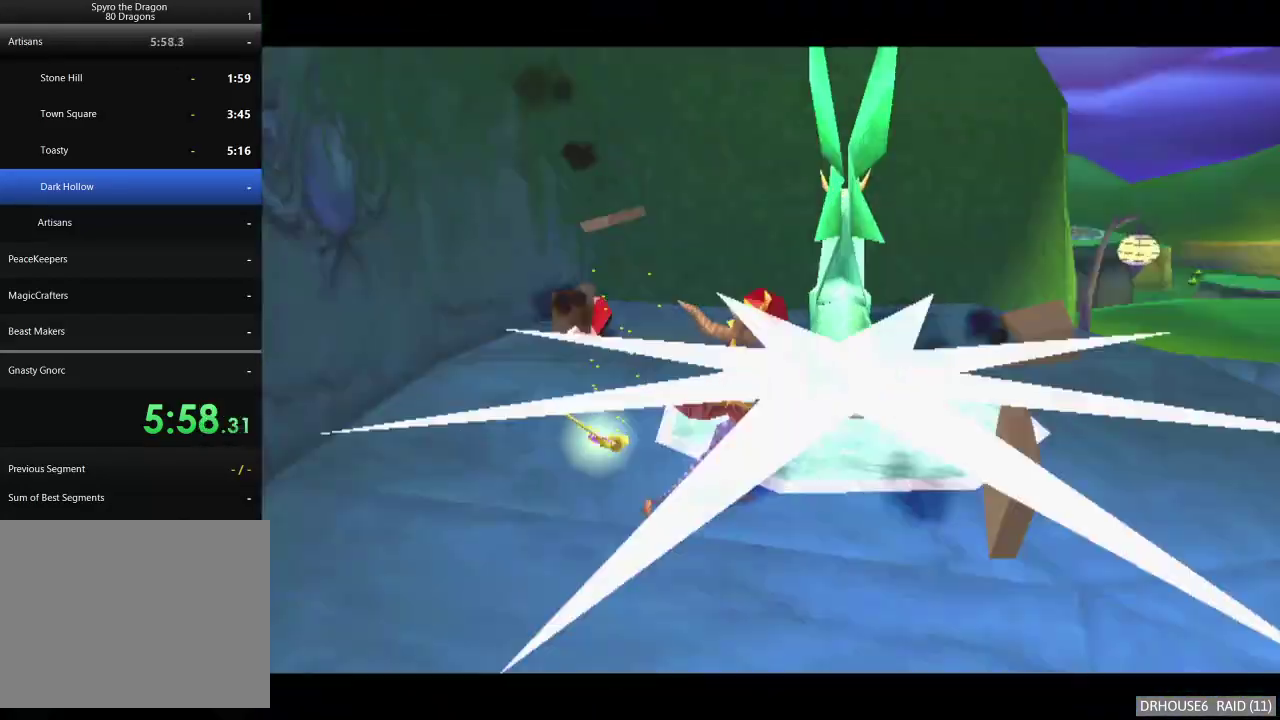
{"buttons": [], "left_stick": "center", "right_stick": "center", "events": []}
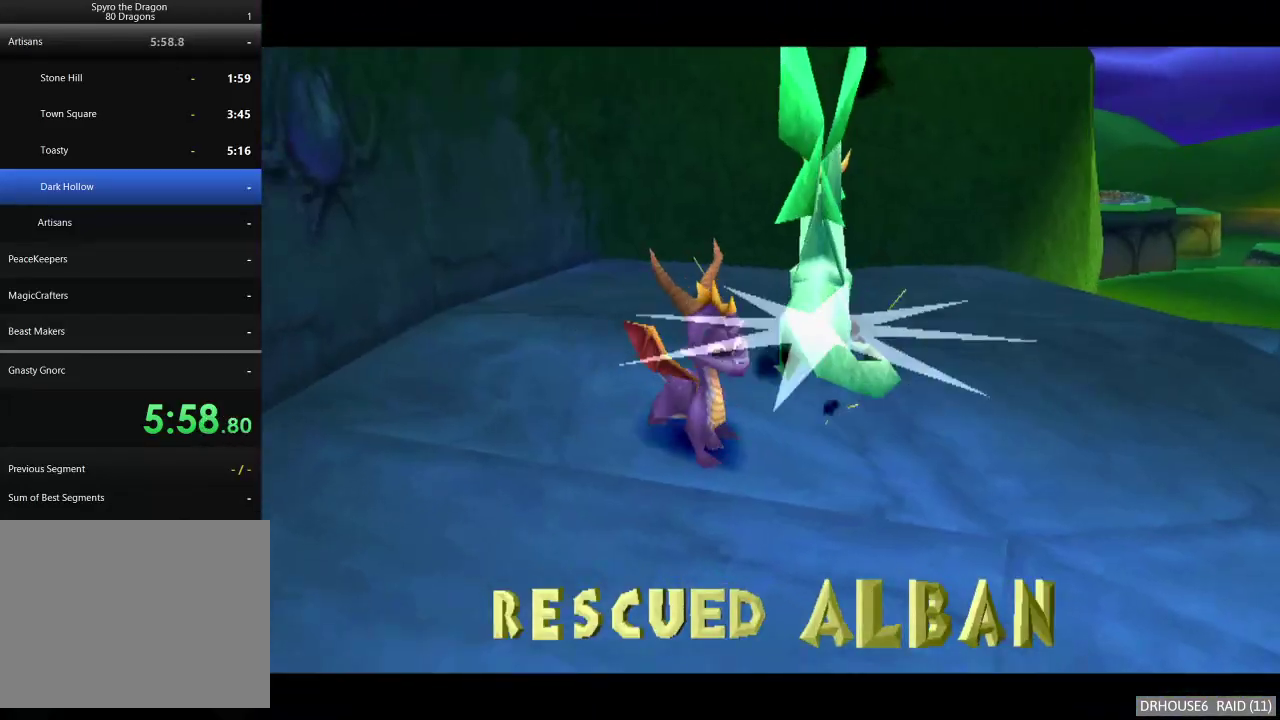
{"buttons": [], "left_stick": "center", "right_stick": "center", "events": []}
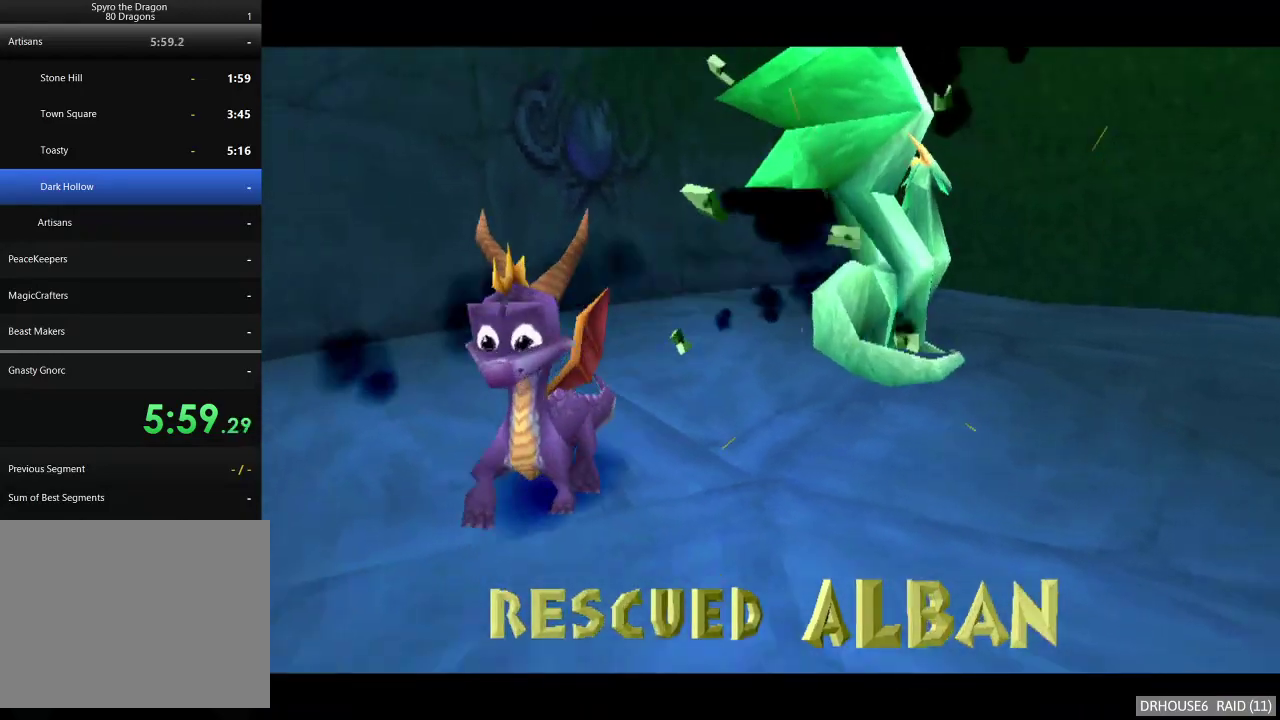
{"buttons": [], "left_stick": "center", "right_stick": "center", "events": []}
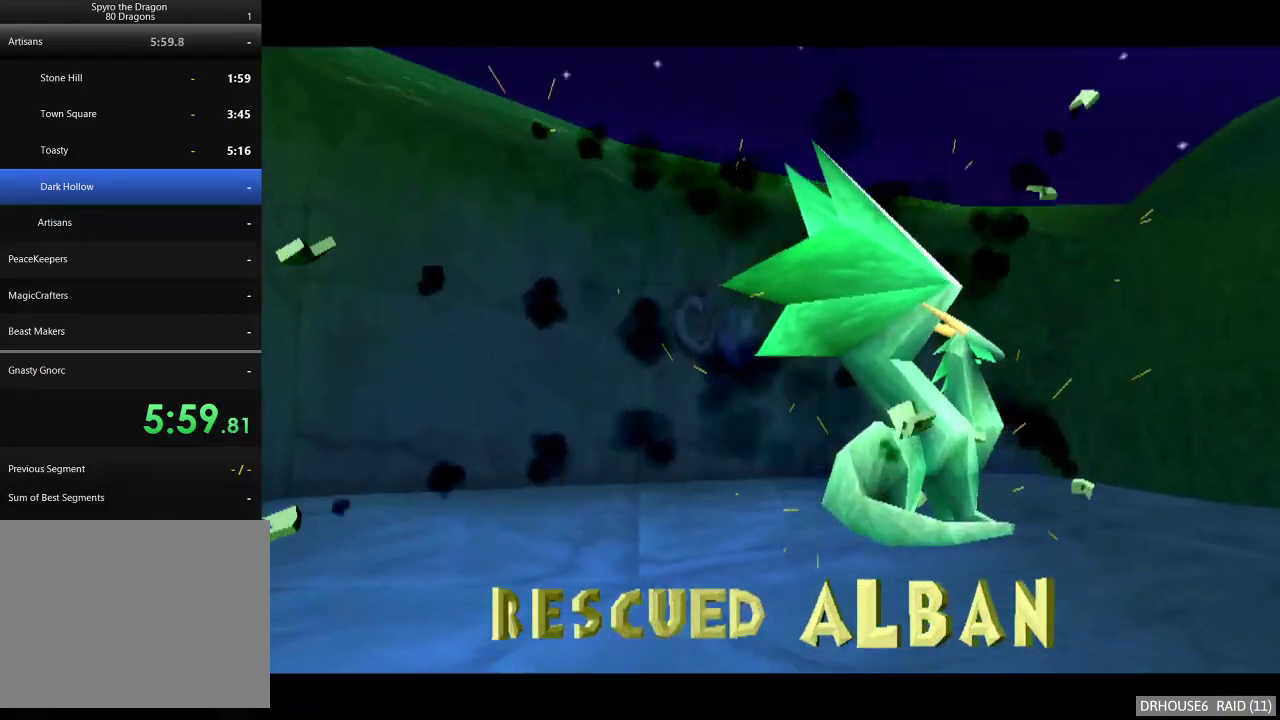
{"buttons": [], "left_stick": "center", "right_stick": "center", "events": []}
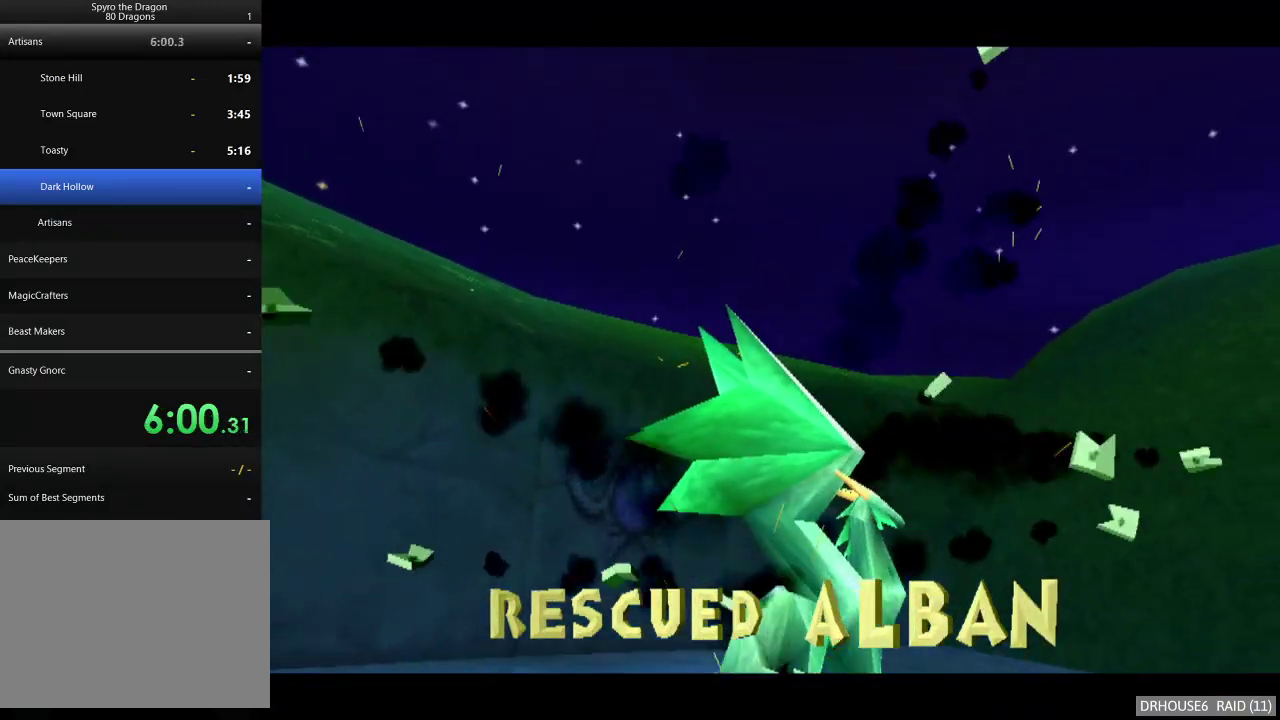
{"buttons": [], "left_stick": "center", "right_stick": "center", "events": [[183, "A", "down"], [233, "A", "up"], [300, "A", "down"], [350, "A", "up"], [433, "A", "down"], [483, "A", "up"]]}
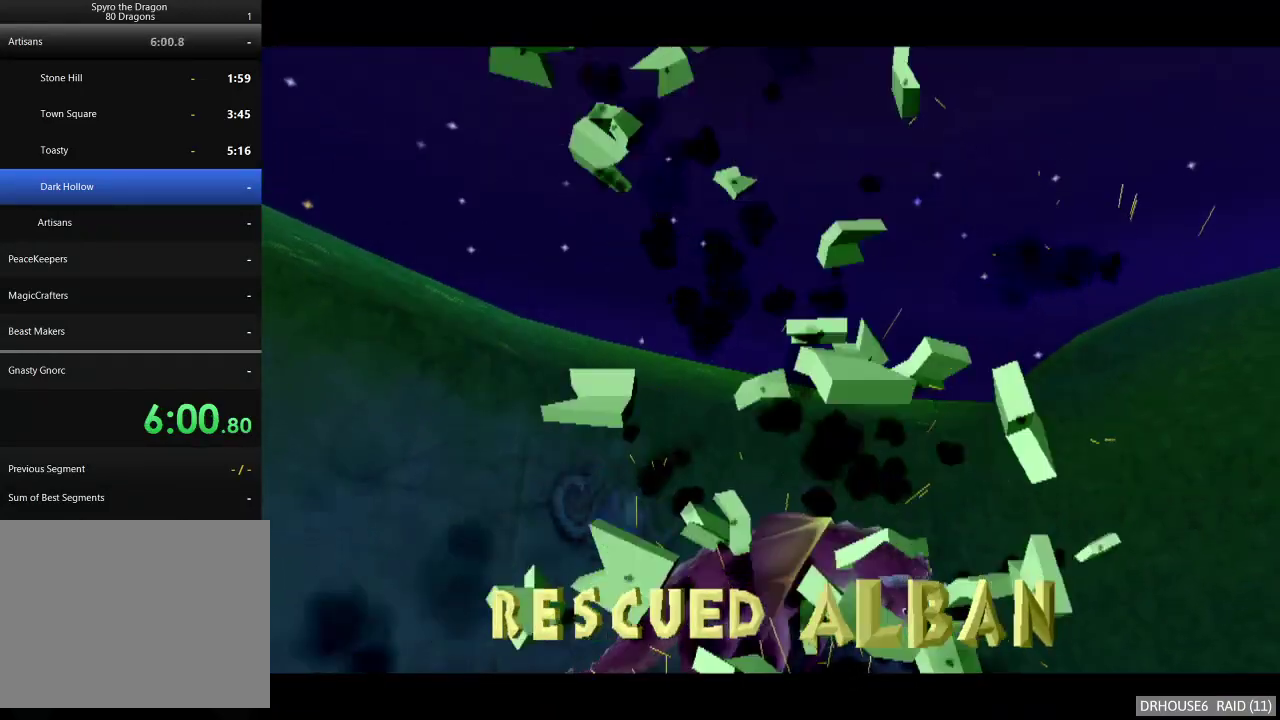
{"buttons": ["A"], "left_stick": "center", "right_stick": "center", "events": [[50, "A", "down"], [117, "A", "up"], [183, "A", "down"], [233, "A", "up"], [317, "A", "down"], [383, "A", "up"], [450, "A", "down"]]}
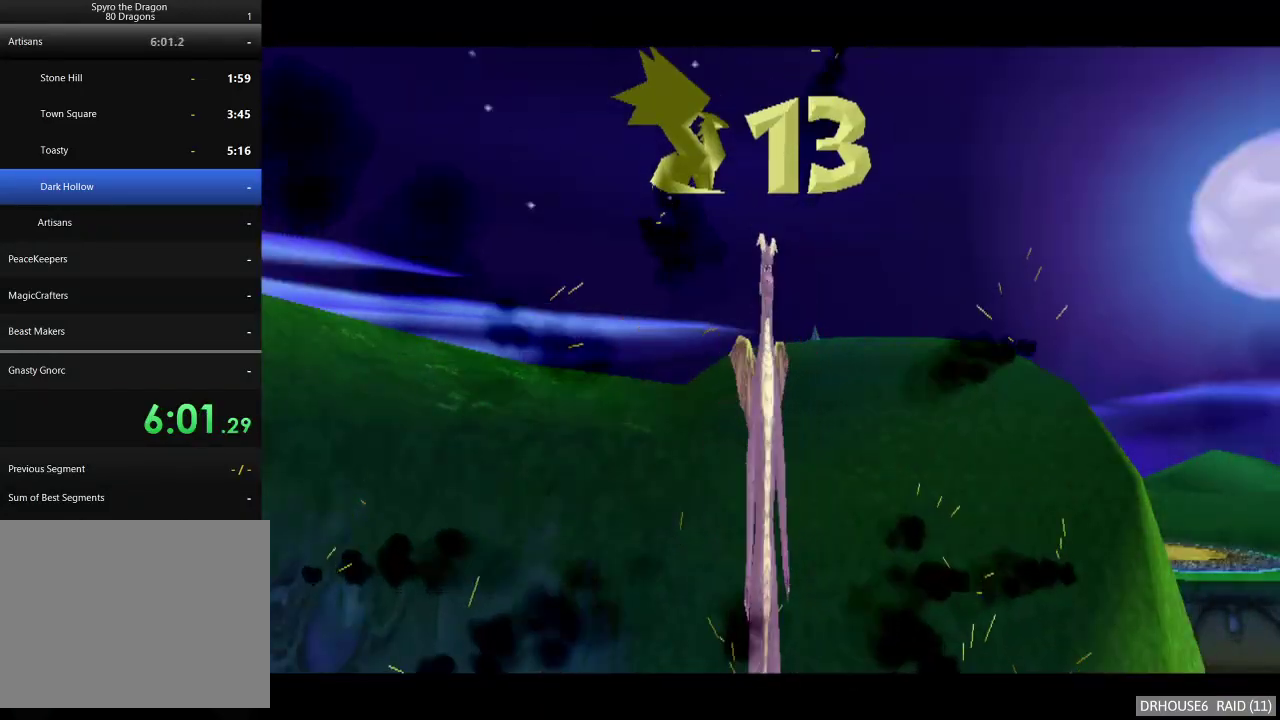
{"buttons": ["A", "X"], "left_stick": "center", "right_stick": "center", "events": [[17, "A", "up"], [183, "A", "down"], [183, "X", "down"]]}
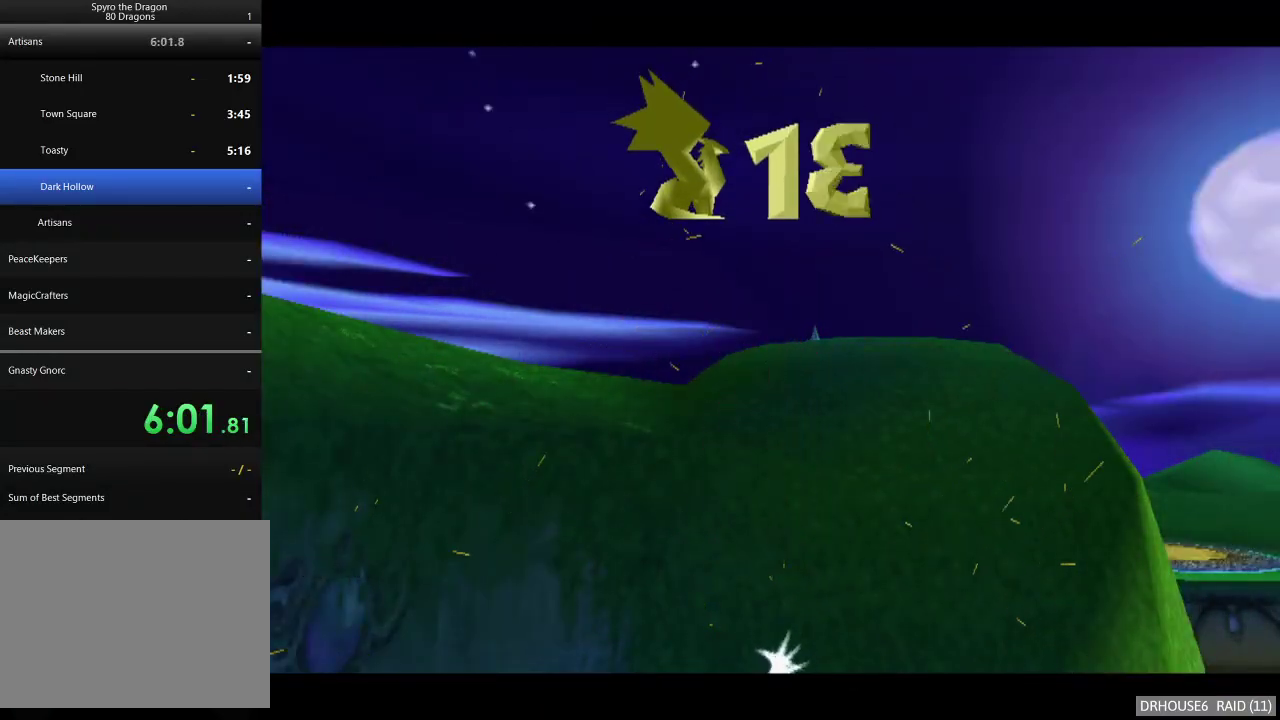
{"buttons": ["A", "X"], "left_stick": "center", "right_stick": "center", "events": []}
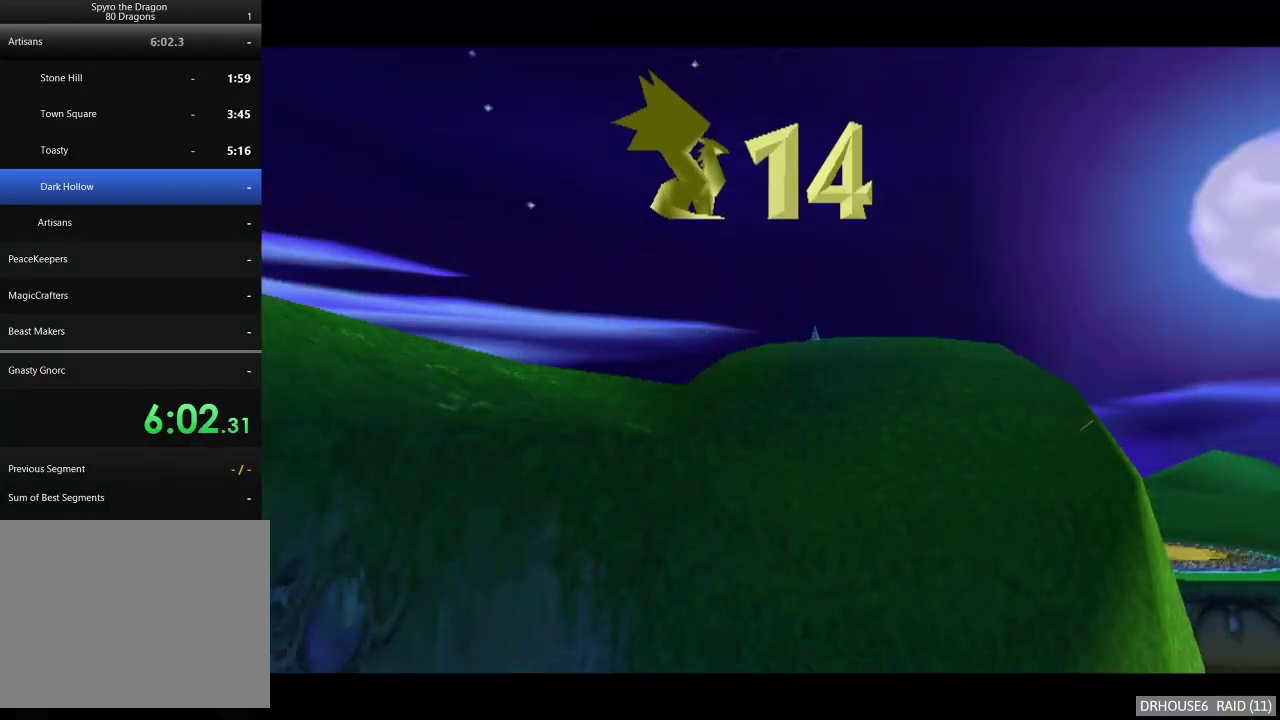
{"buttons": ["A", "X"], "left_stick": "center", "right_stick": "center", "events": []}
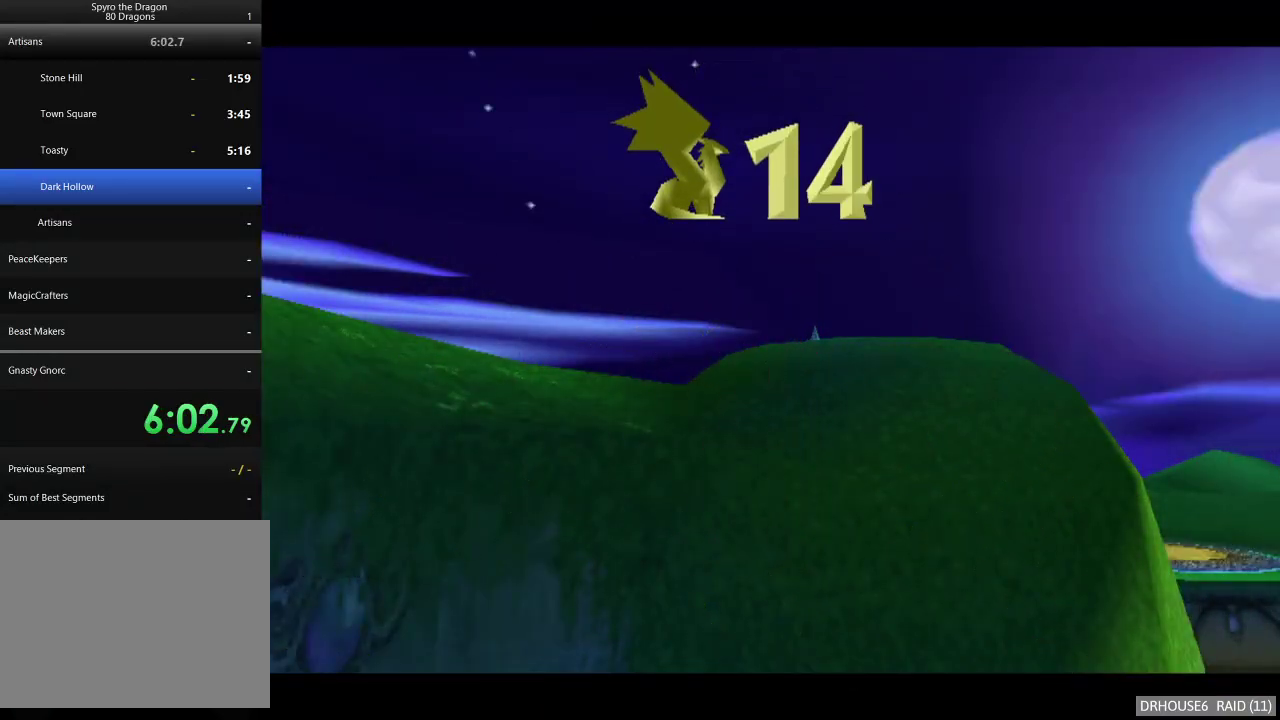
{"buttons": ["A", "X"], "left_stick": "center", "right_stick": "center", "events": []}
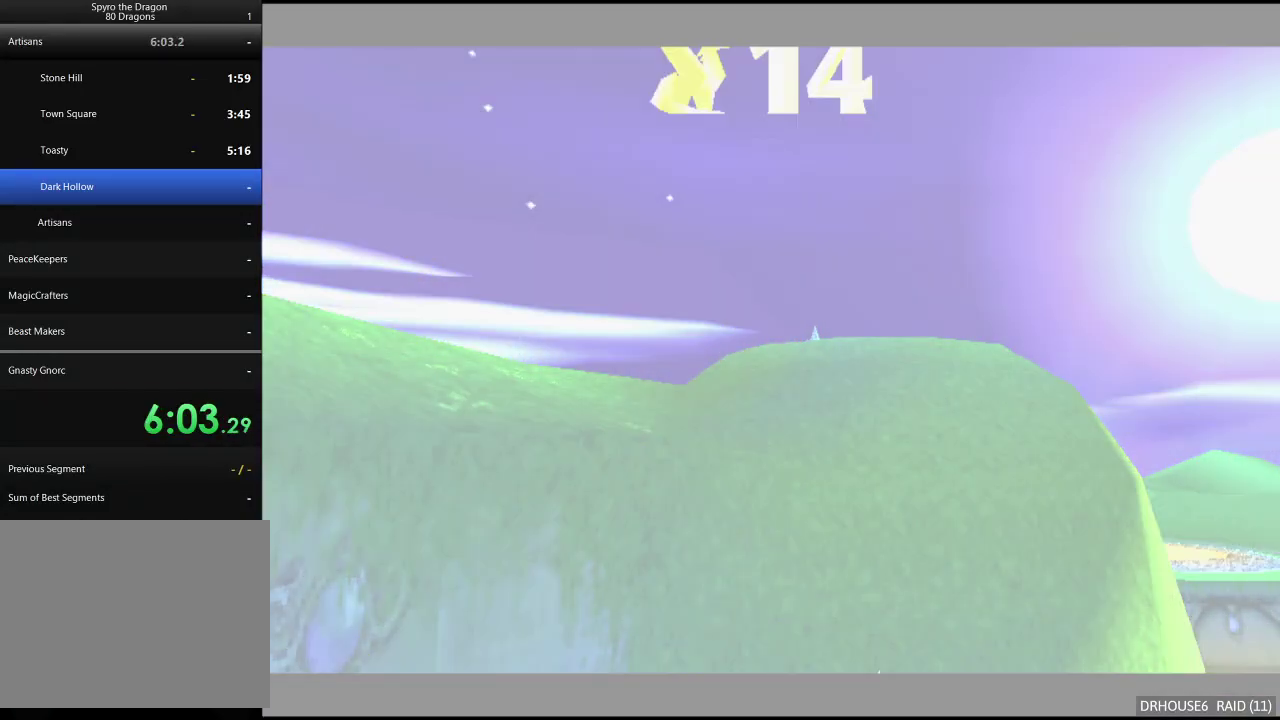
{"buttons": ["A", "X"], "left_stick": "center", "right_stick": "center", "events": []}
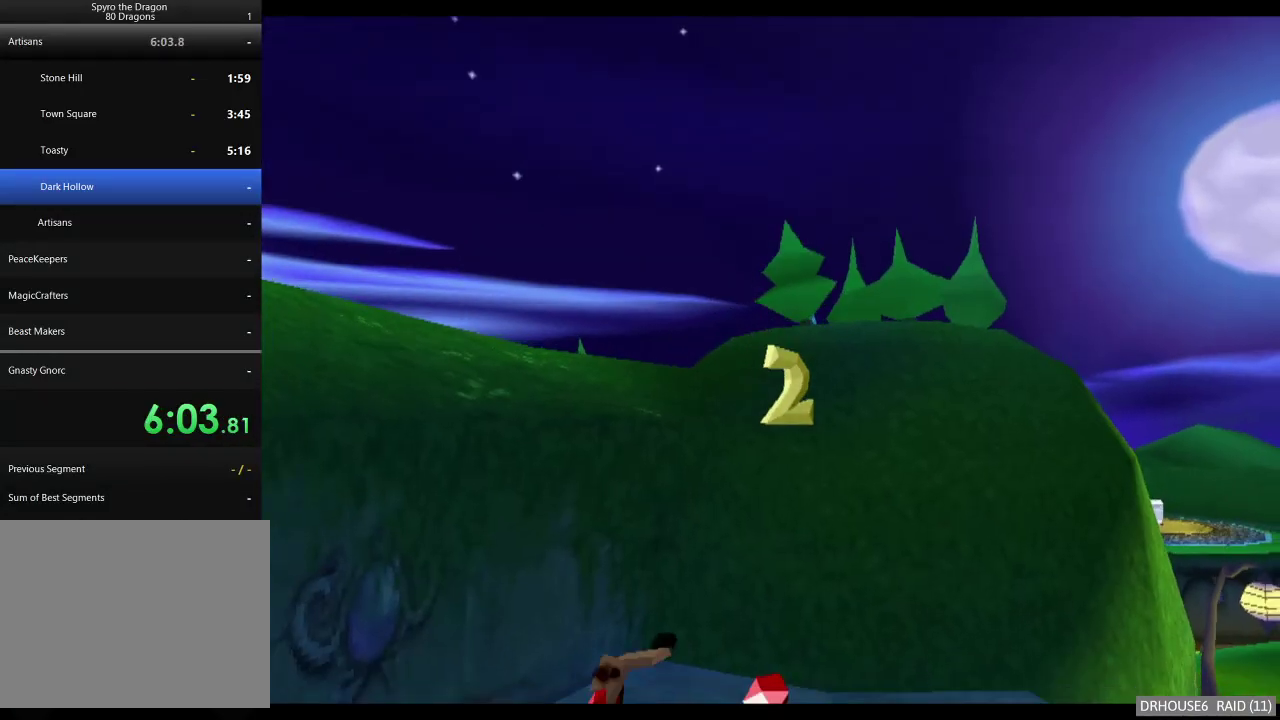
{"buttons": ["X"], "left_stick": "center", "right_stick": "center", "events": [[250, "left_stick", "right"], [367, "A", "up"], [450, "left_stick", "center"]]}
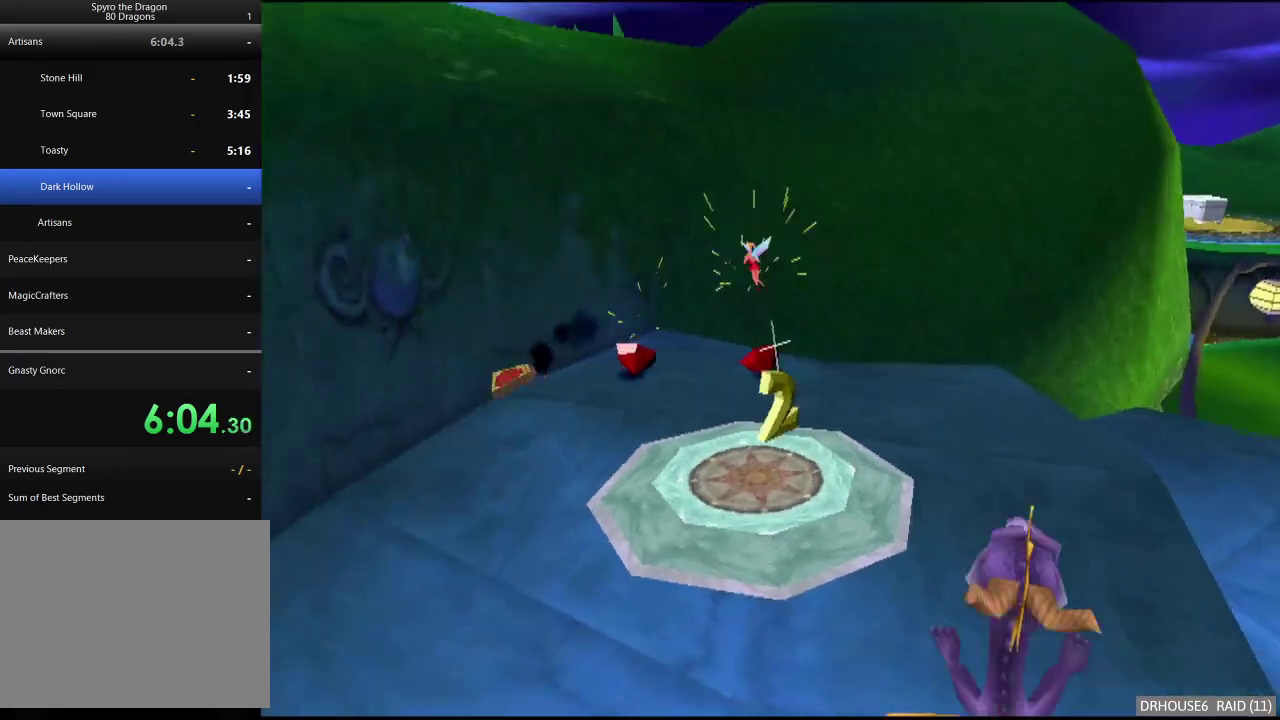
{"buttons": ["A", "X"], "left_stick": "center", "right_stick": "center", "events": [[183, "left_stick", "right"], [333, "left_stick", "center"], [417, "A", "down"]]}
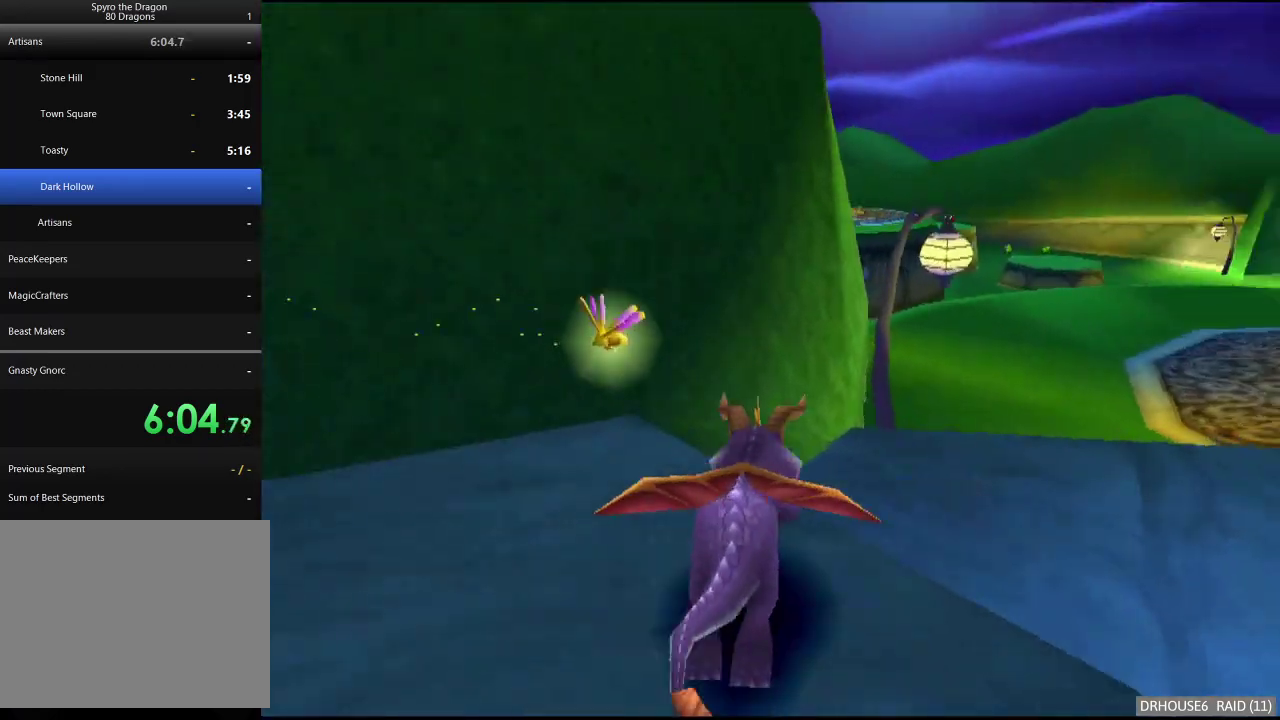
{"buttons": ["A"], "left_stick": "left", "right_stick": "center", "events": [[83, "A", "up"], [183, "left_stick", "right"], [350, "X", "up"], [433, "A", "down"], [467, "left_stick", "left"]]}
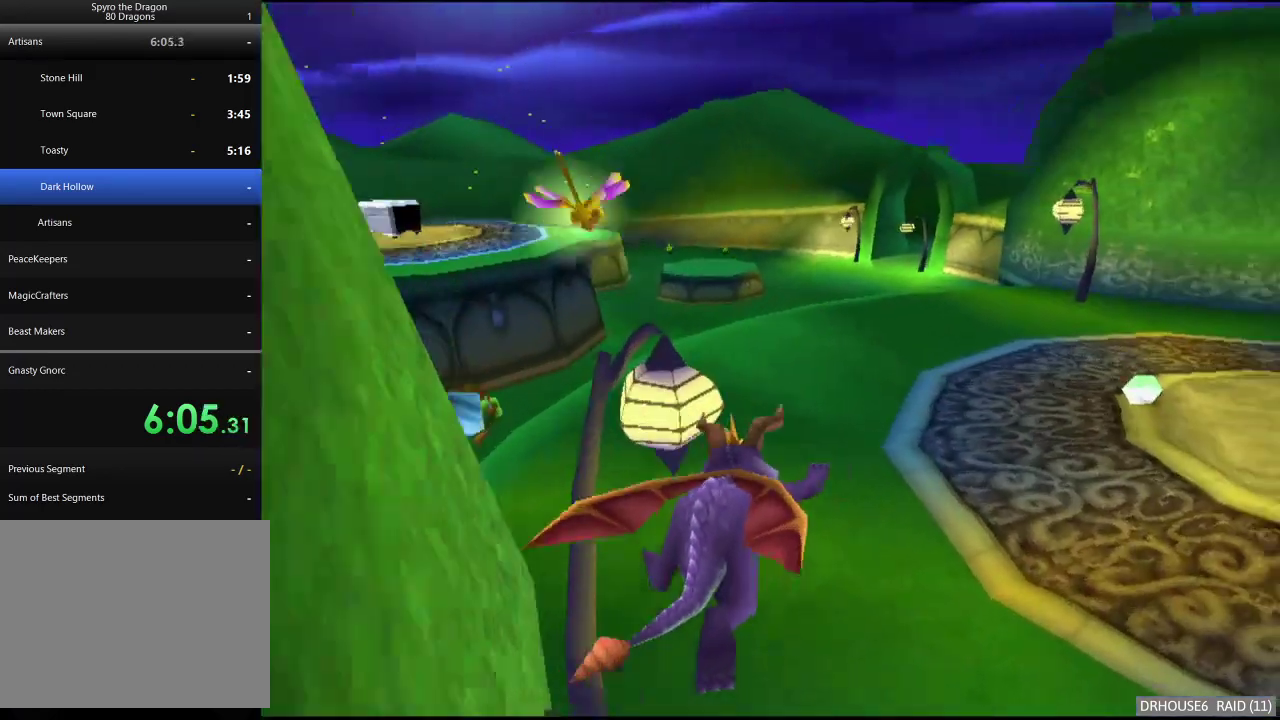
{"buttons": ["X"], "left_stick": "left", "right_stick": "center", "events": [[17, "A", "up"], [133, "X", "down"]]}
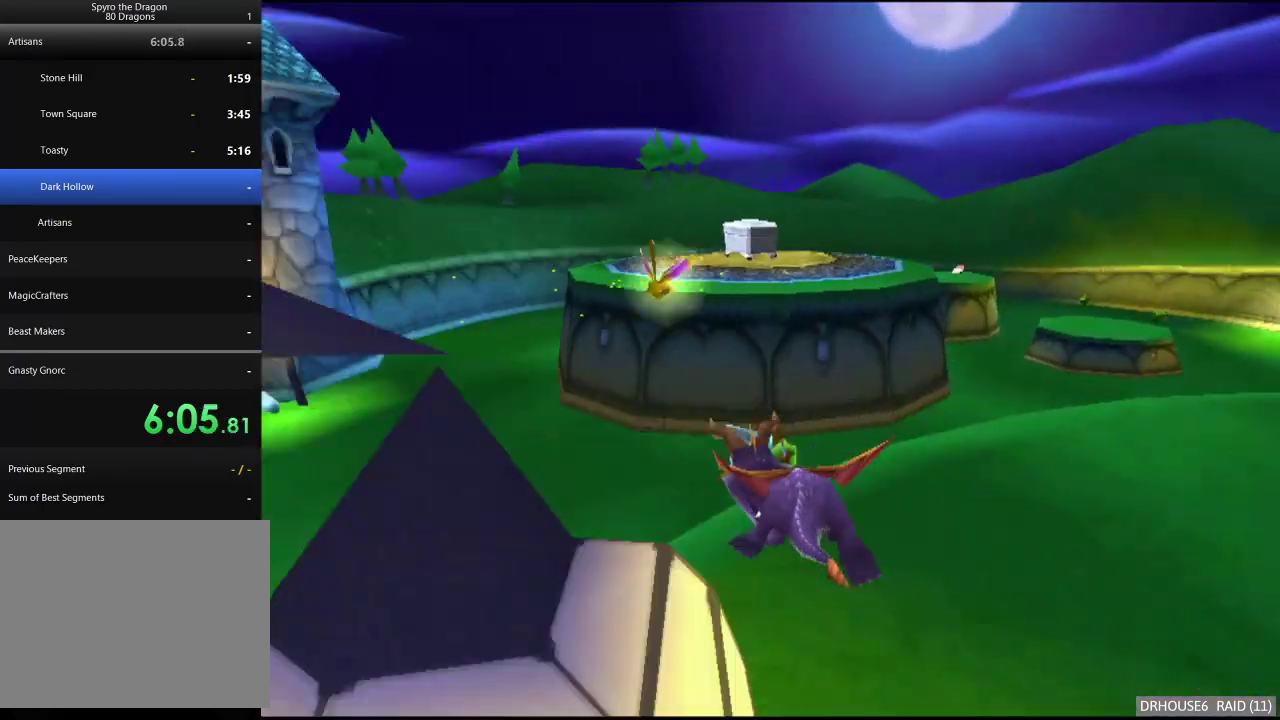
{"buttons": ["X"], "left_stick": "center", "right_stick": "center", "events": [[217, "A", "down"], [367, "A", "up"], [400, "left_stick", "center"]]}
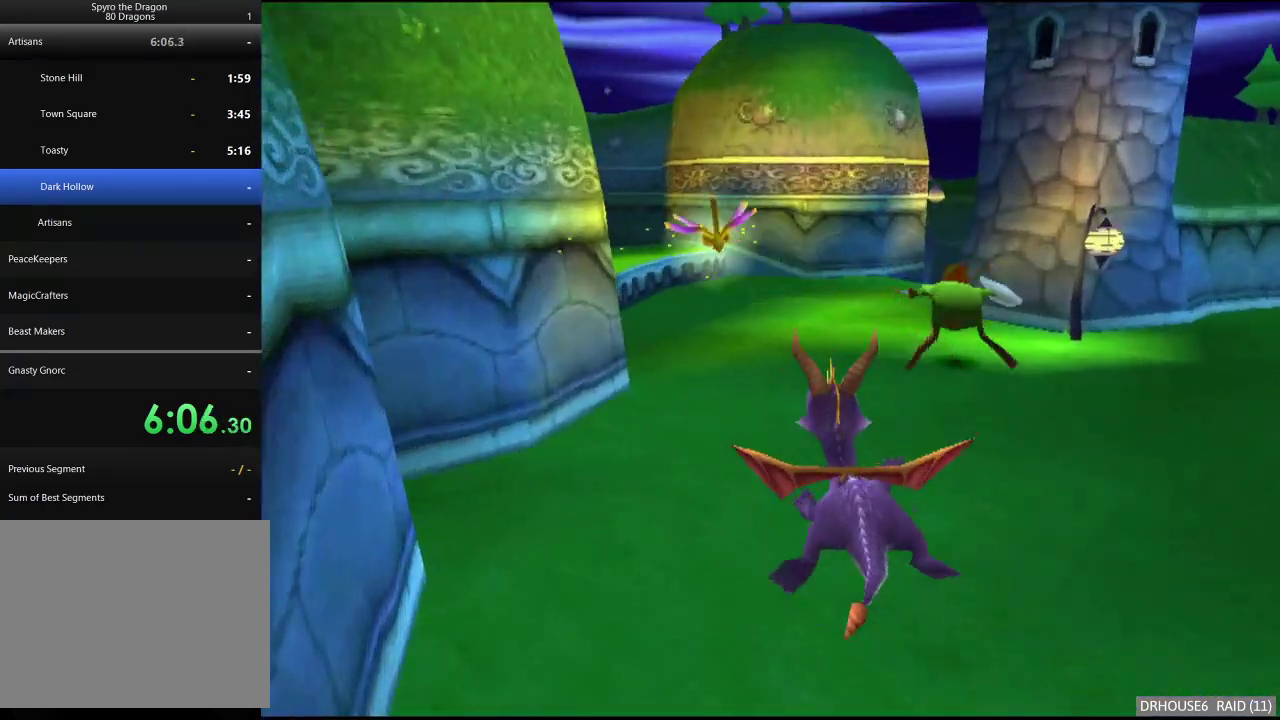
{"buttons": ["X"], "left_stick": "center", "right_stick": "center", "events": [[200, "left_stick", "right"], [417, "left_stick", "center"]]}
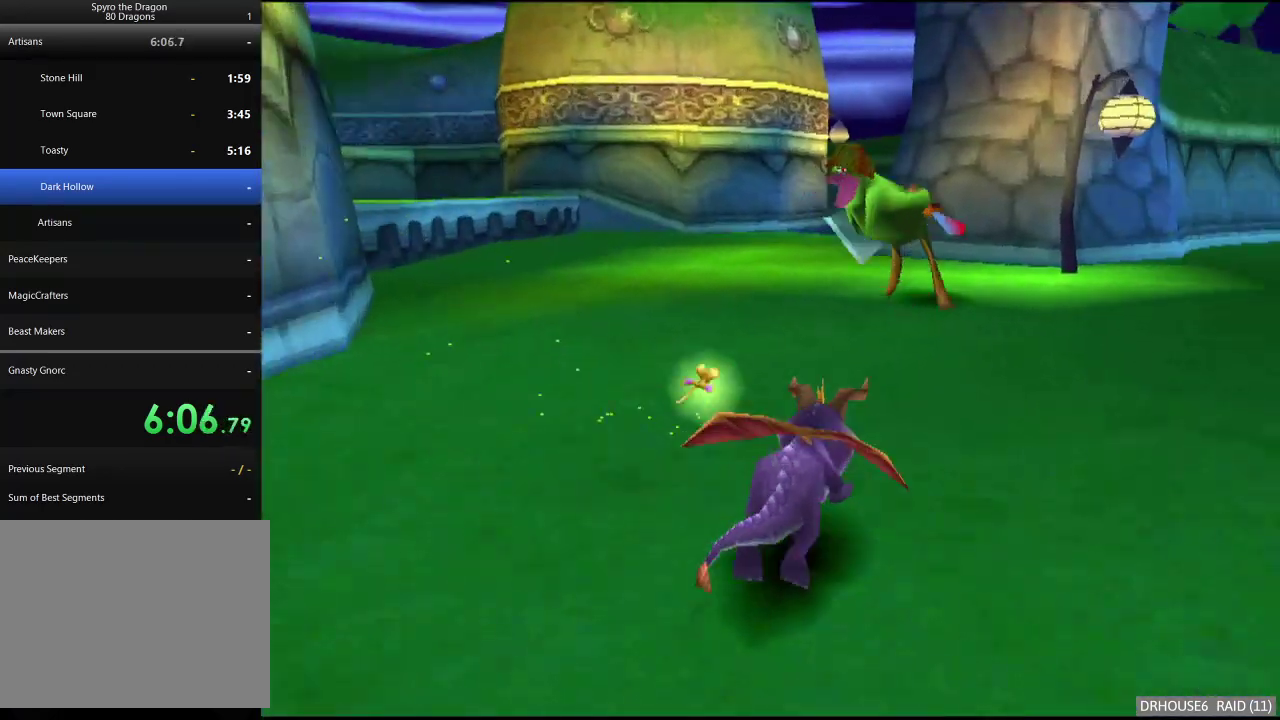
{"buttons": ["A", "X"], "left_stick": "left", "right_stick": "center", "events": [[383, "left_stick", "left"], [433, "A", "down"]]}
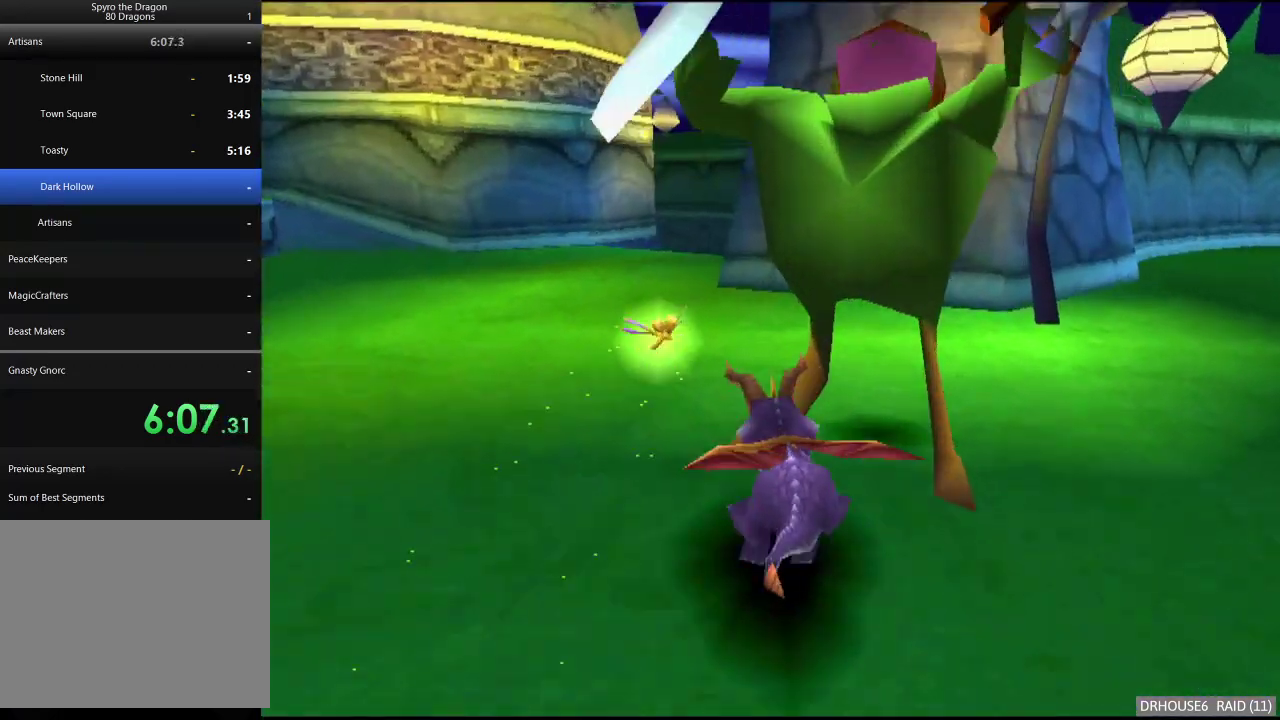
{"buttons": ["X"], "left_stick": "right", "right_stick": "center", "events": [[83, "A", "up"], [117, "left_stick", "center"], [317, "left_stick", "right"]]}
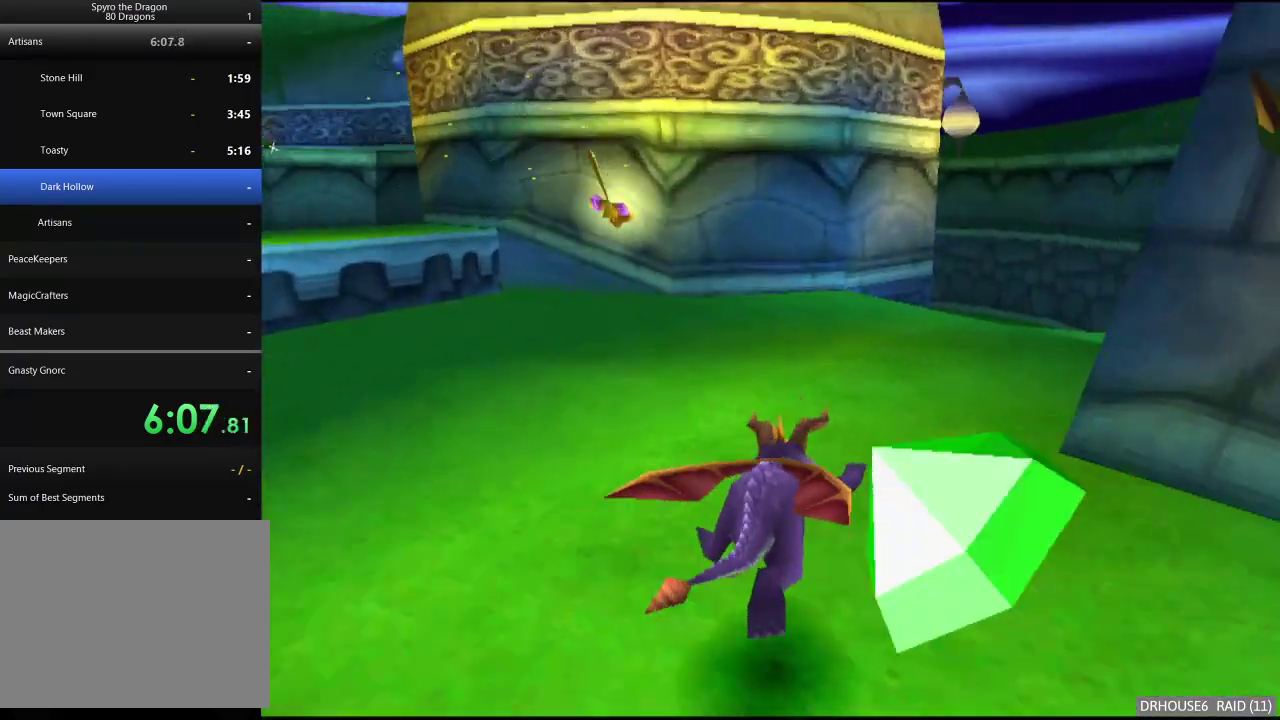
{"buttons": ["X"], "left_stick": "center", "right_stick": "center", "events": [[33, "left_stick", "center"]]}
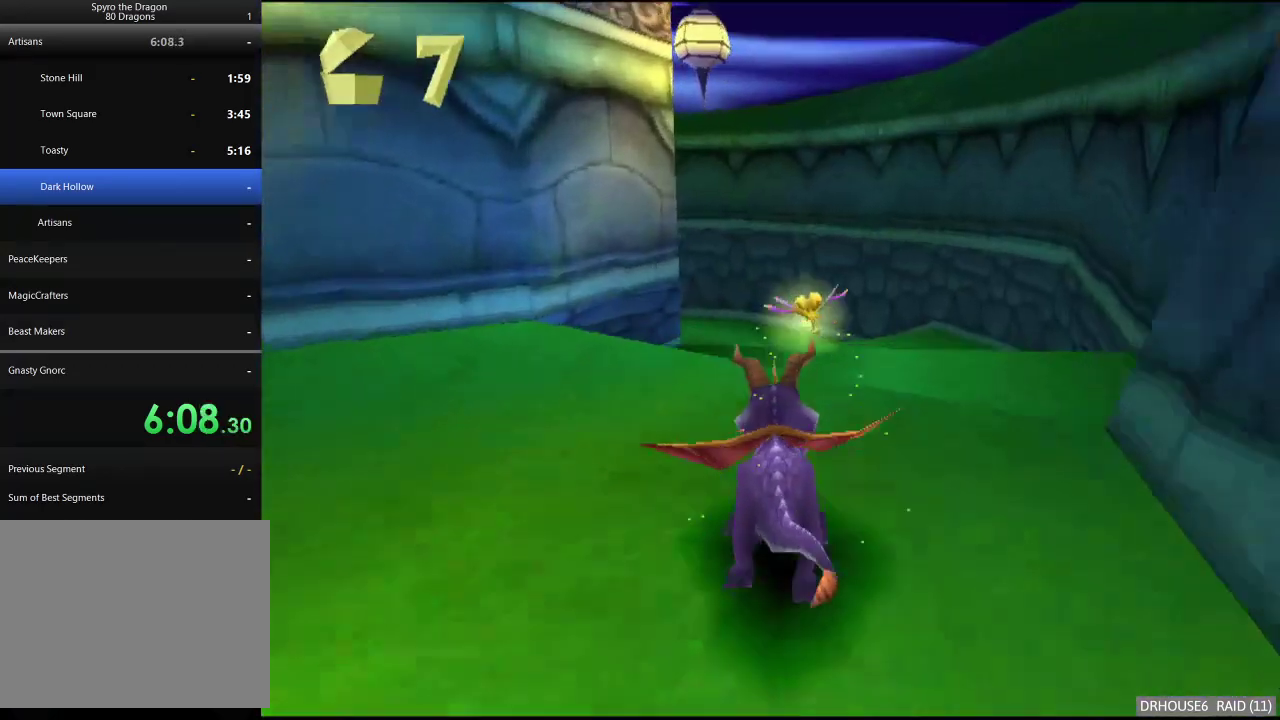
{"buttons": [], "left_stick": "left", "right_stick": "center", "events": [[233, "left_stick", "left"], [300, "X", "up"]]}
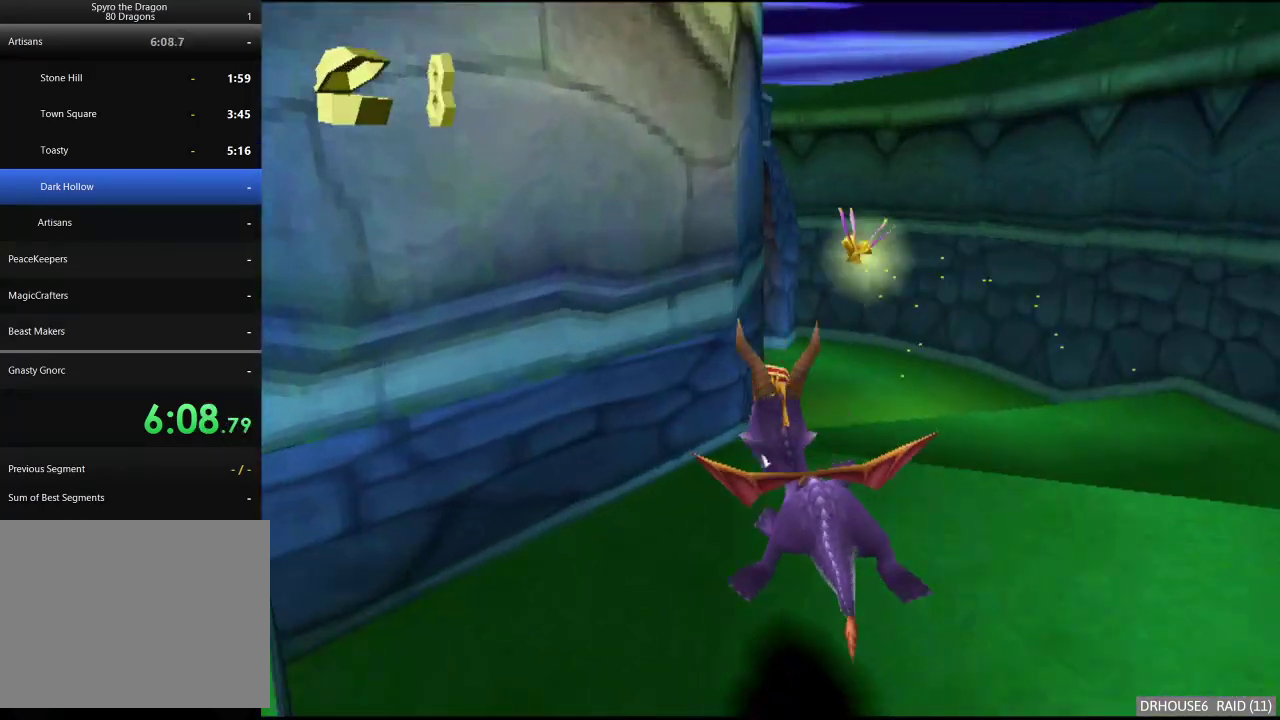
{"buttons": ["A"], "left_stick": "left", "right_stick": "center", "events": [[17, "left_stick", "down-left"], [167, "A", "down"], [450, "left_stick", "left"]]}
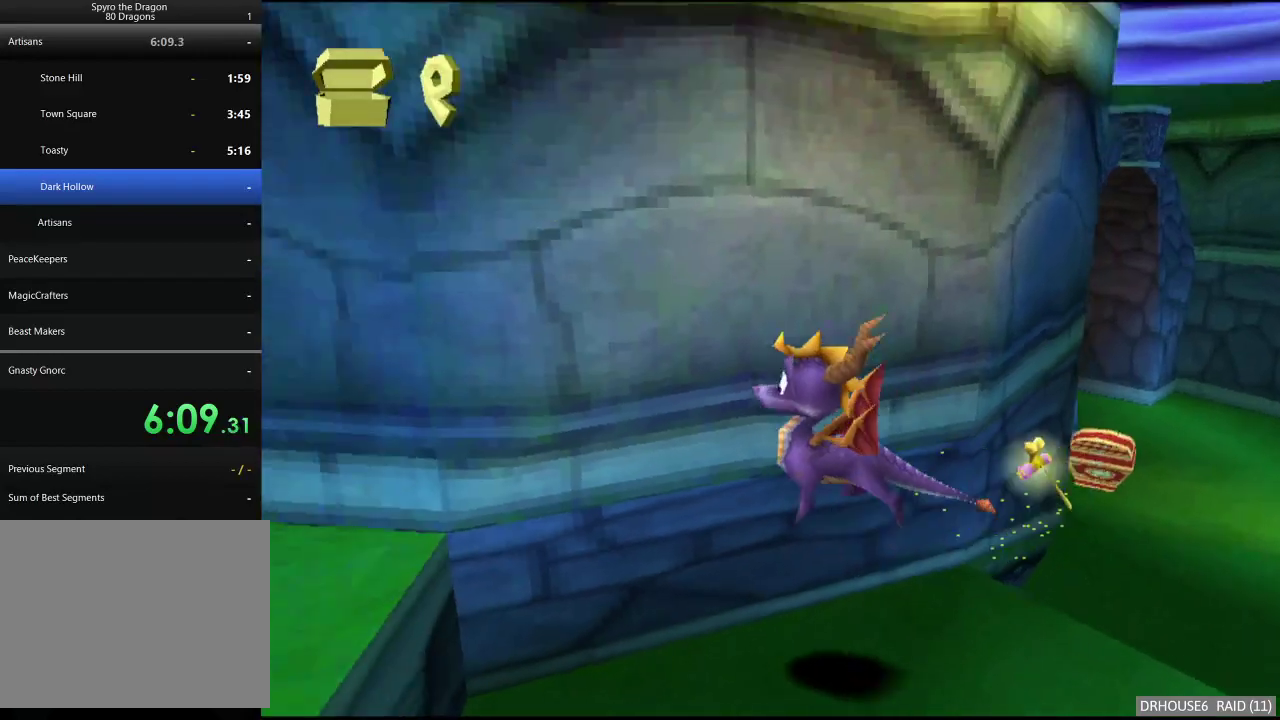
{"buttons": [], "left_stick": "up-right", "right_stick": "center", "events": [[17, "A", "up"], [67, "X", "down"], [83, "left_stick", "center"], [267, "left_stick", "right"], [467, "left_stick", "up-right"], [483, "X", "up"]]}
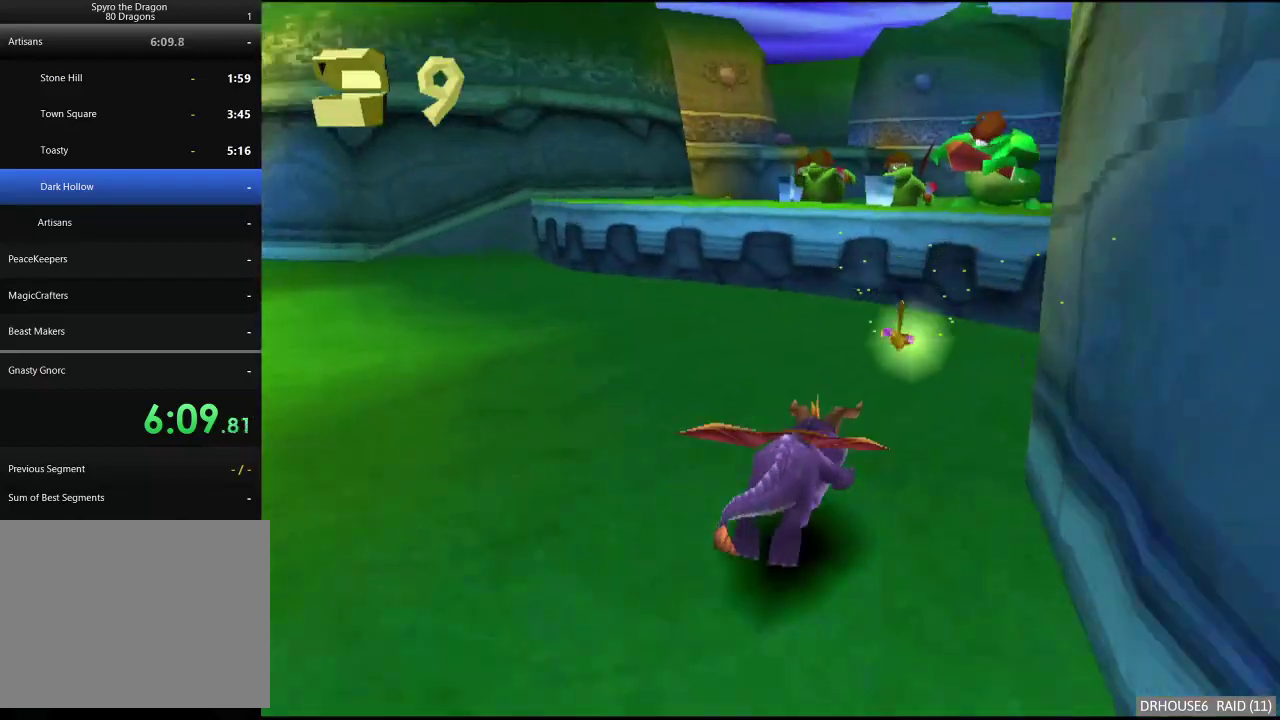
{"buttons": ["A", "X"], "left_stick": "up-right", "right_stick": "center", "events": [[50, "A", "down"], [100, "left_stick", "up"], [300, "A", "up"], [317, "left_stick", "up-right"], [367, "X", "down"], [450, "A", "down"]]}
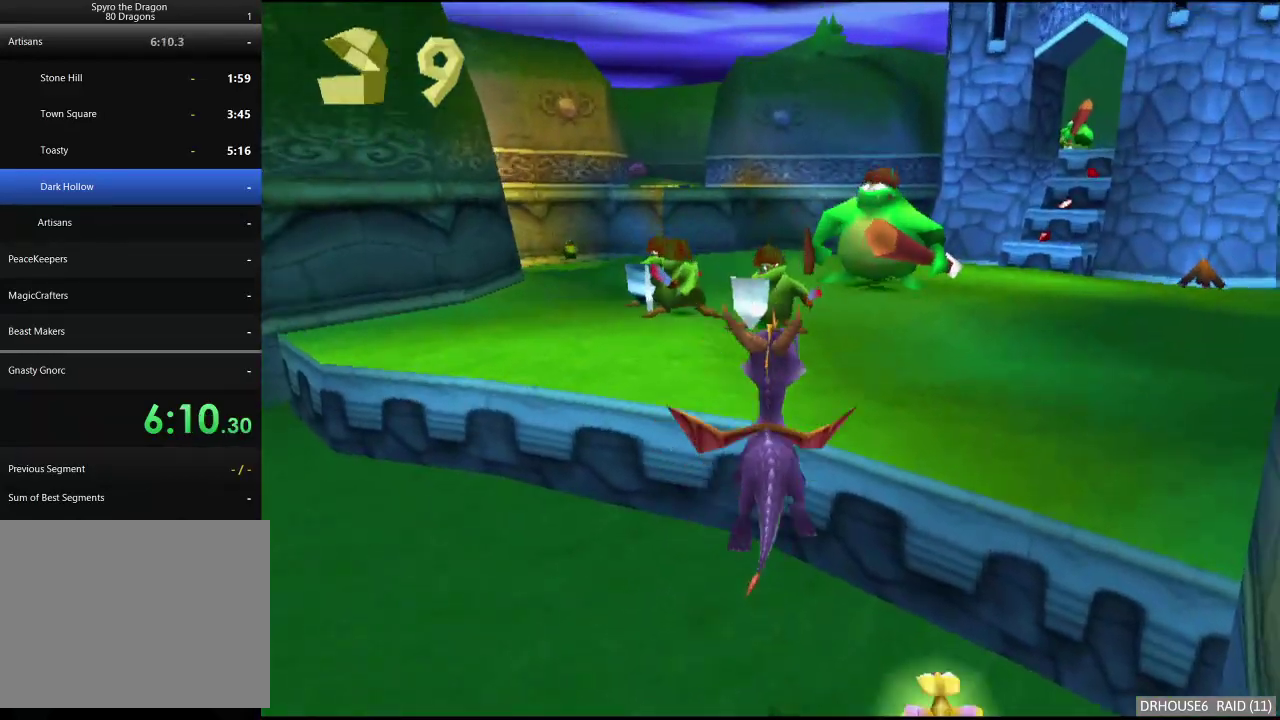
{"buttons": [], "left_stick": "up", "right_stick": "center", "events": [[67, "left_stick", "center"], [100, "A", "up"], [267, "left_stick", "left"], [367, "left_stick", "center"], [500, "X", "up"], [500, "left_stick", "up"]]}